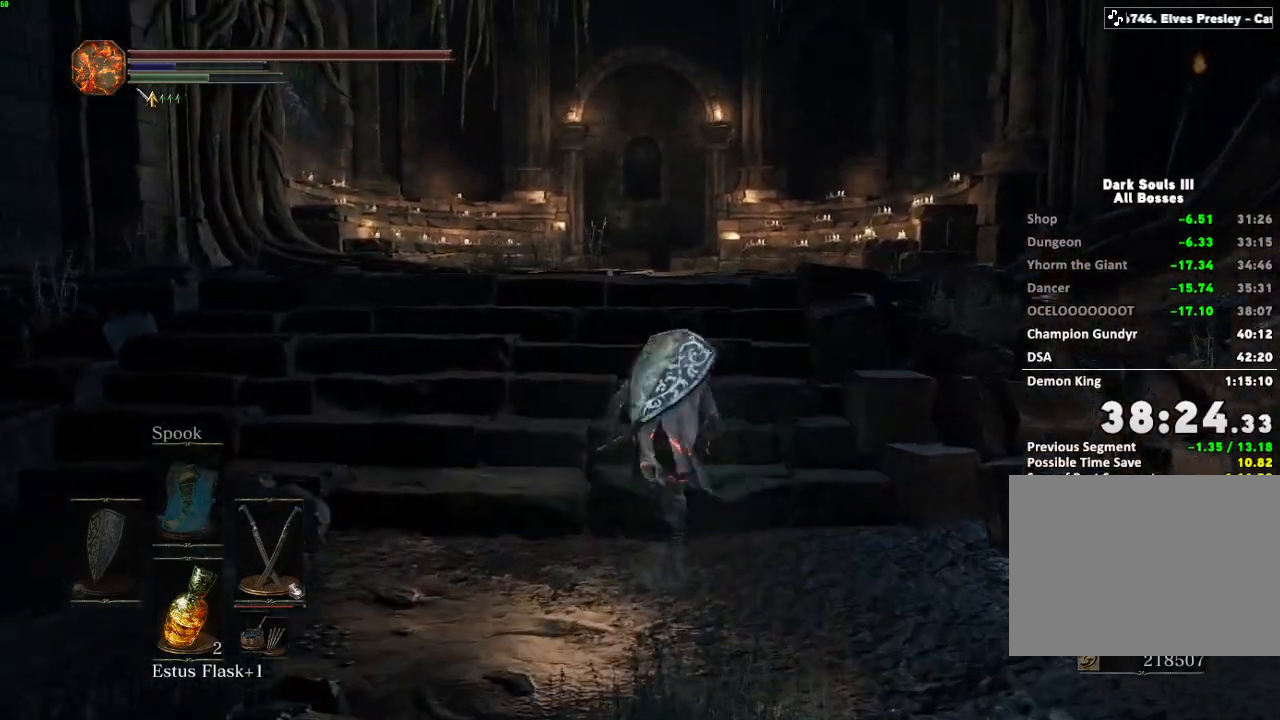
Gameplay with keyboard and mouse; each line is a JSON object with the keys and mouse buttons held at the frame after it. "events" lists presses ("down") and releases ("up") of "a", "d", "down", "e", "escape", "f", "left", "q", "r", "right", "s", "shift", "space", "tab", "up", "w", "x", "z", "mouse_left", "mouse_wheel", "mouse_right", "mouse_mb4" and "mouse_mb5" between this image and that frame as [ms after this image, input, new state], when the widget could be followed in between. "mouse_left", "mouse_wheel", "mouse_right", "mouse_mb4", "mouse_mb5" = the "left", "wheel", "right", "mb4", "mb5" buttons of the "mouse" list. No other keys are recorded. "wheel" means that the mouse wheel is clicked or scrolled. Mouse movement is not recorded.
{"keys": ["escape", "space", "w"], "mouse": [], "events": [[500, "escape", "down"]]}
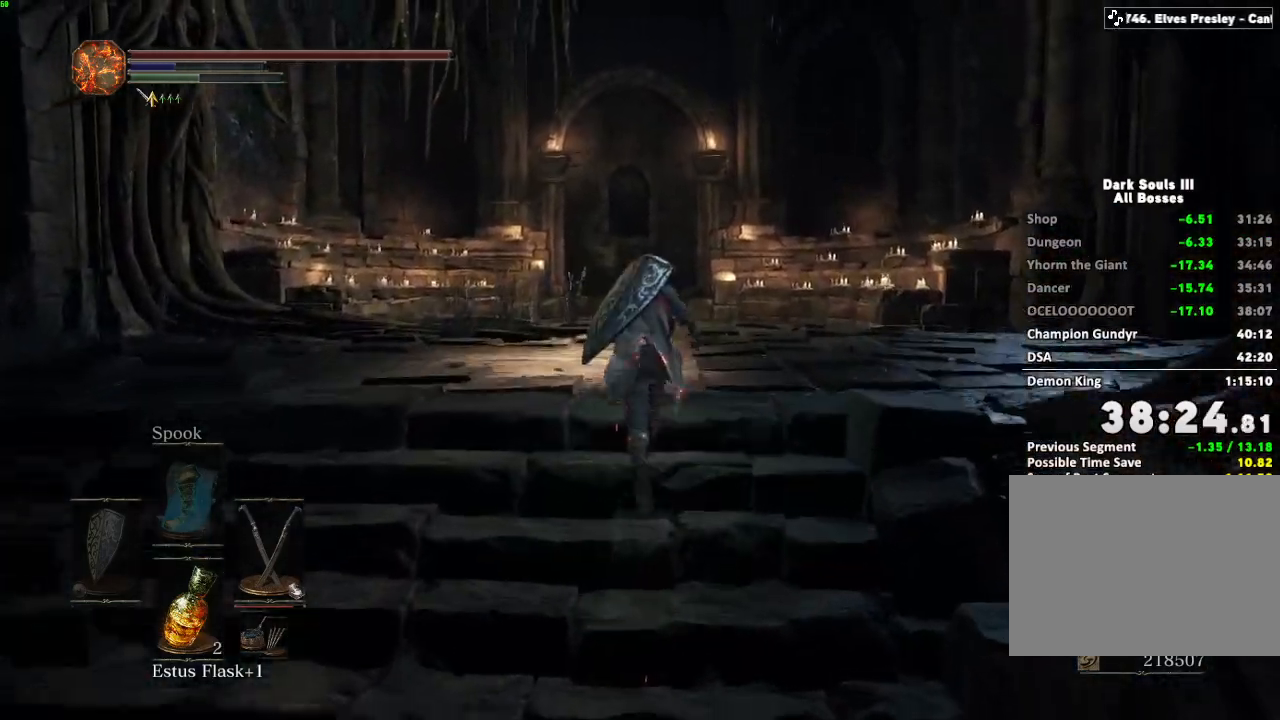
{"keys": ["space", "w"], "mouse": []}
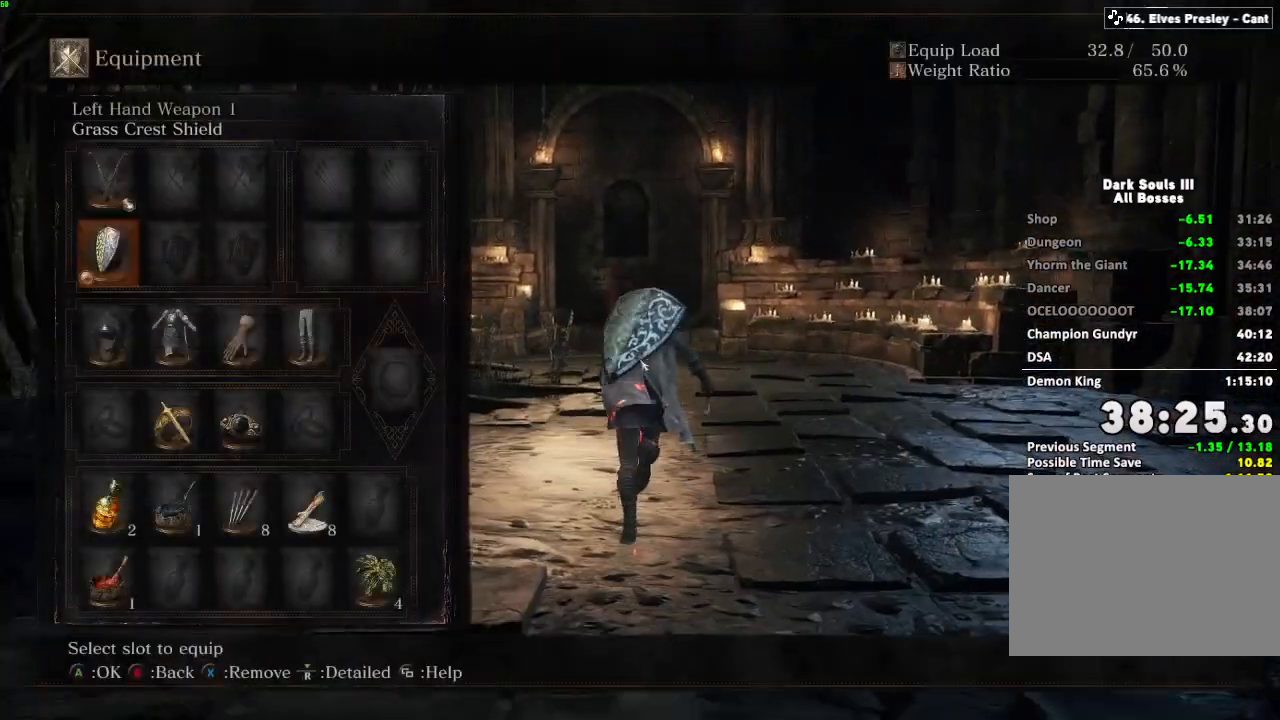
{"keys": ["right", "space", "w"], "mouse": [], "events": [[50, "r", "down"], [133, "r", "up"], [150, "right", "down"], [183, "right", "up"], [233, "r", "down"], [300, "right", "down"], [317, "r", "up"], [367, "right", "up"], [400, "r", "down"], [450, "right", "down"], [467, "r", "up"]]}
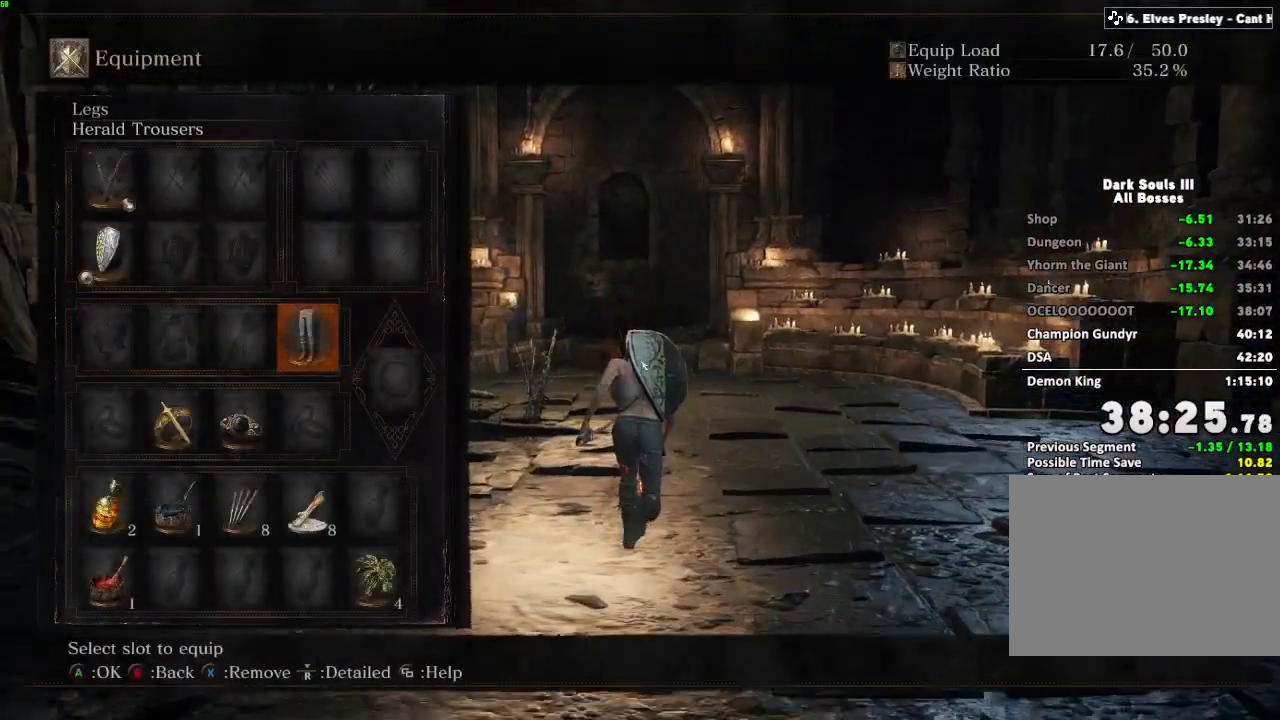
{"keys": ["space", "w"], "mouse": []}
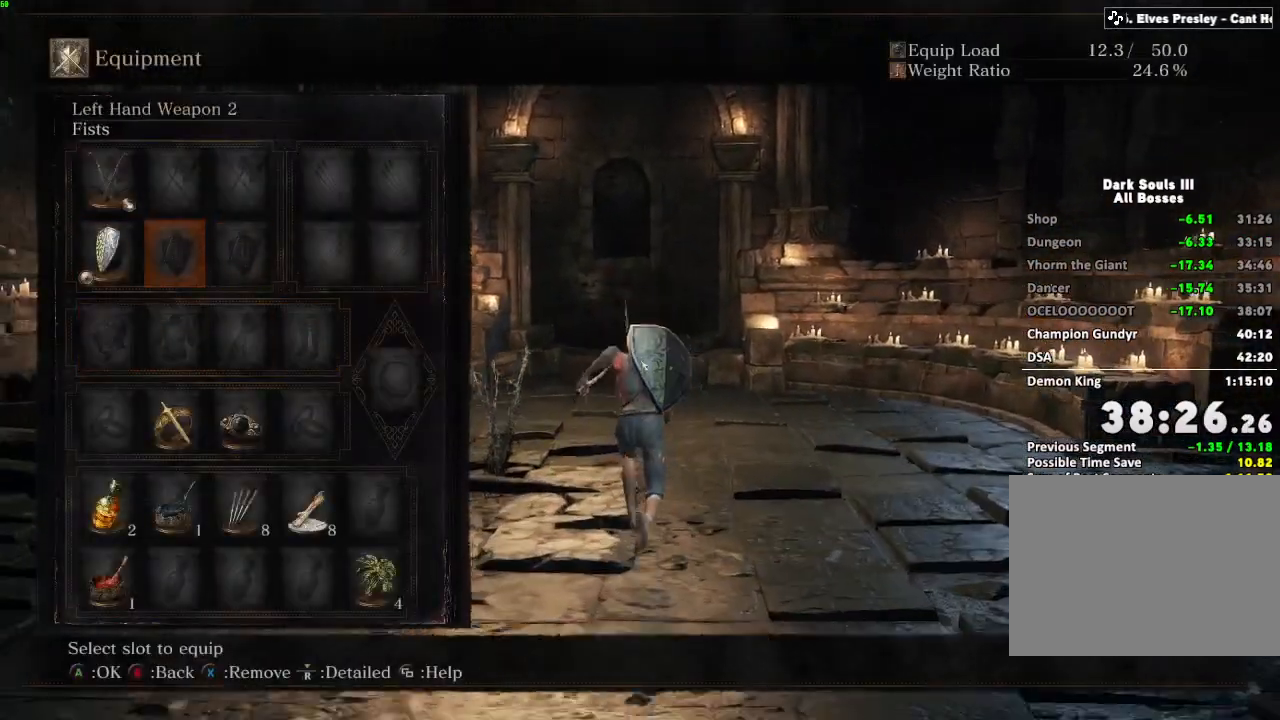
{"keys": ["space", "w"], "mouse": [], "events": [[100, "e", "down"], [183, "e", "up"]]}
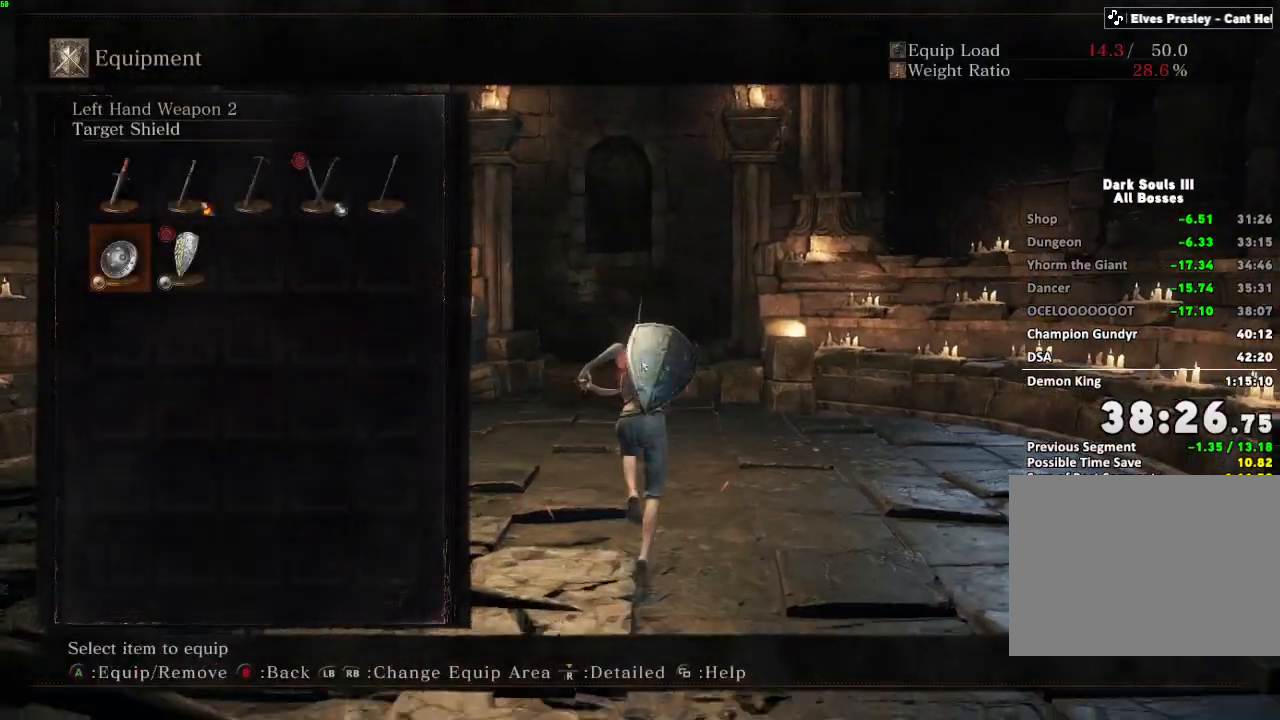
{"keys": ["space", "w"], "mouse": [], "events": [[50, "e", "down"], [133, "e", "up"], [400, "escape", "down"], [467, "escape", "up"]]}
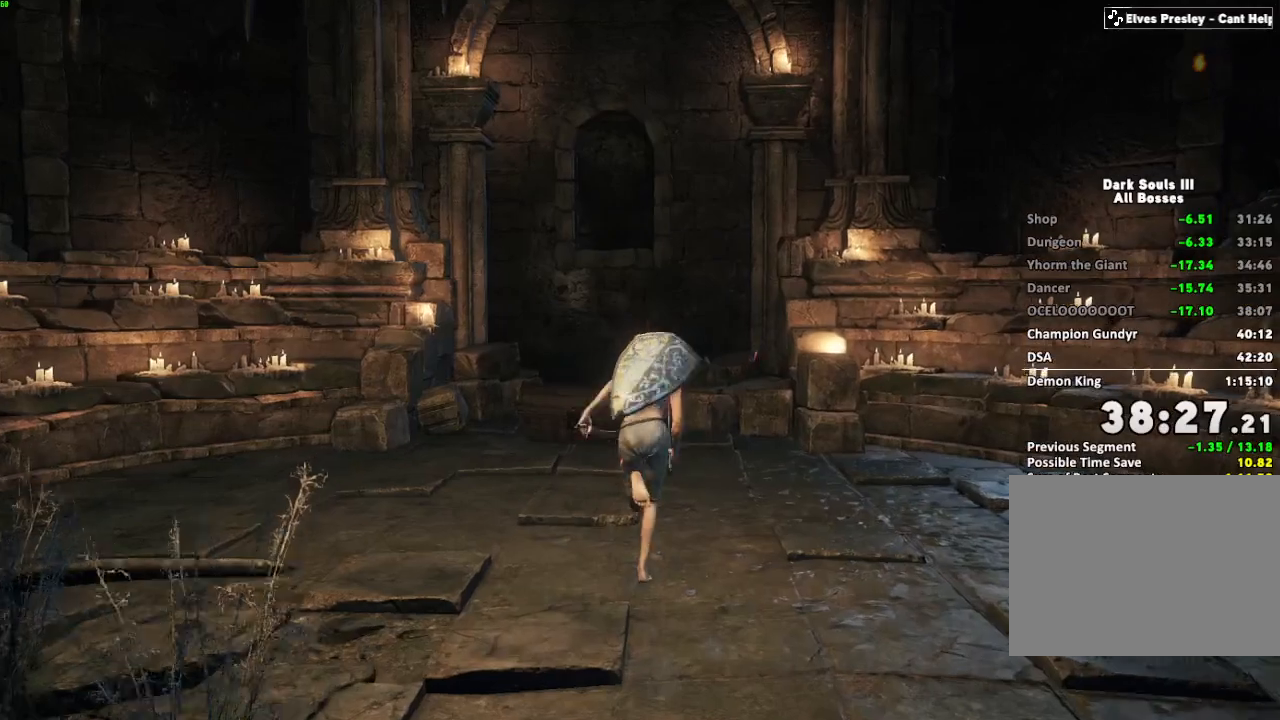
{"keys": ["space", "w"], "mouse": [], "events": []}
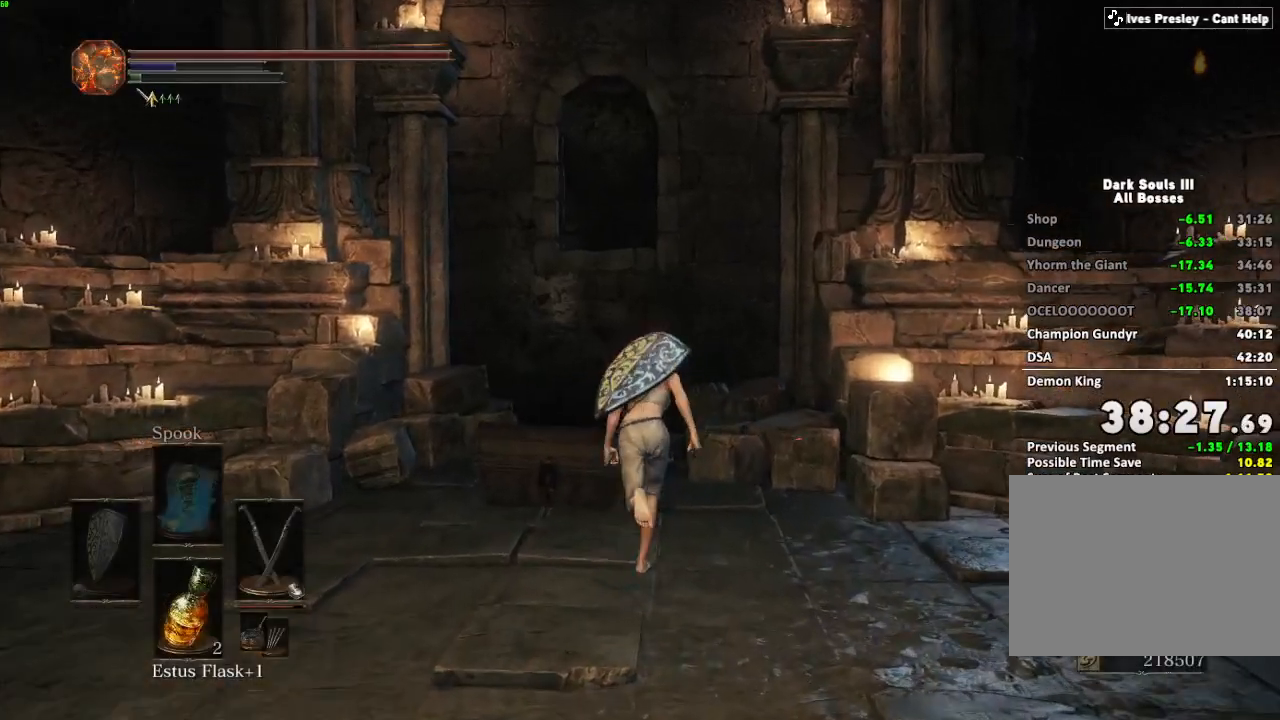
{"keys": ["w"], "mouse": [], "events": [[333, "space", "up"]]}
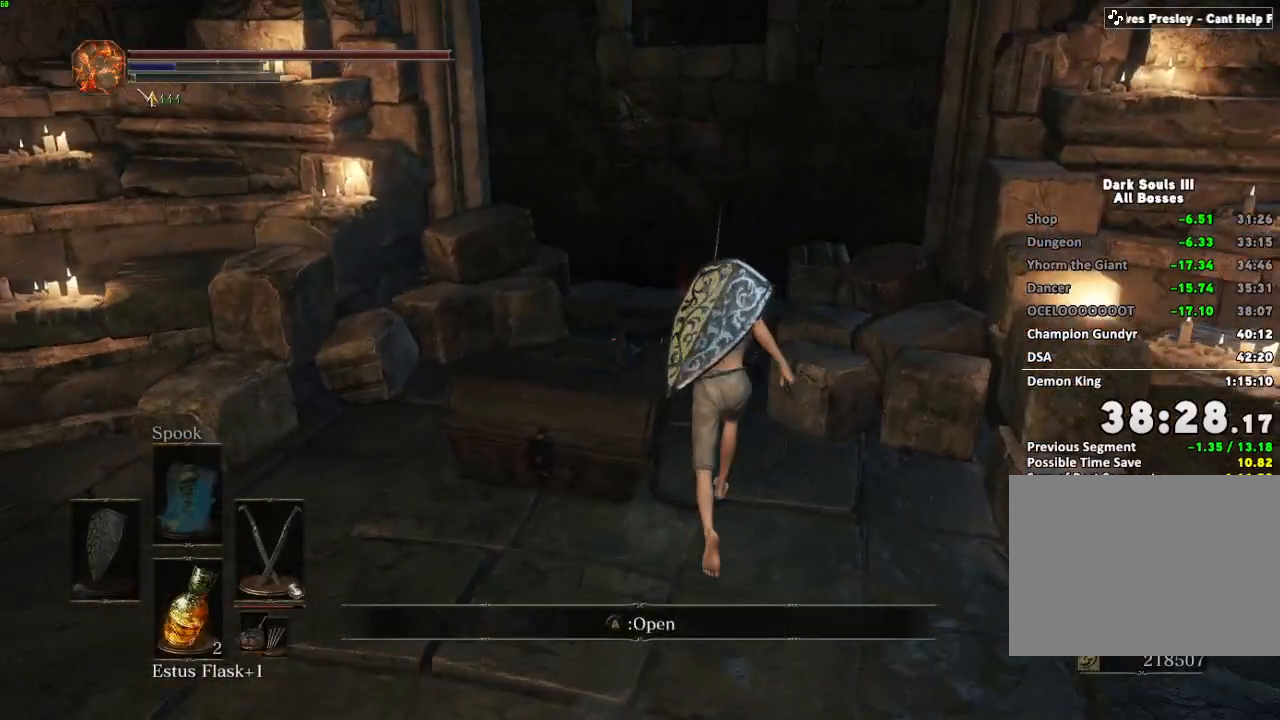
{"keys": ["w"], "mouse": [], "events": []}
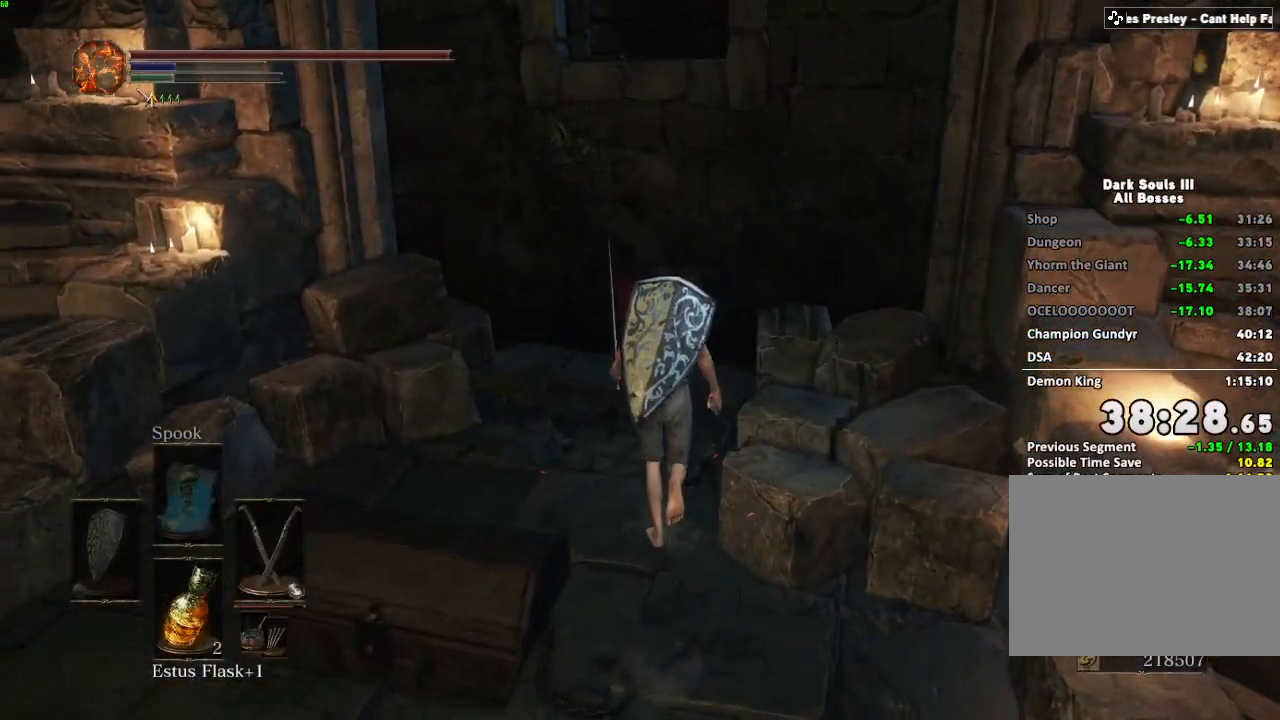
{"keys": ["w"], "mouse": [], "events": [[367, "space", "down"], [433, "space", "up"]]}
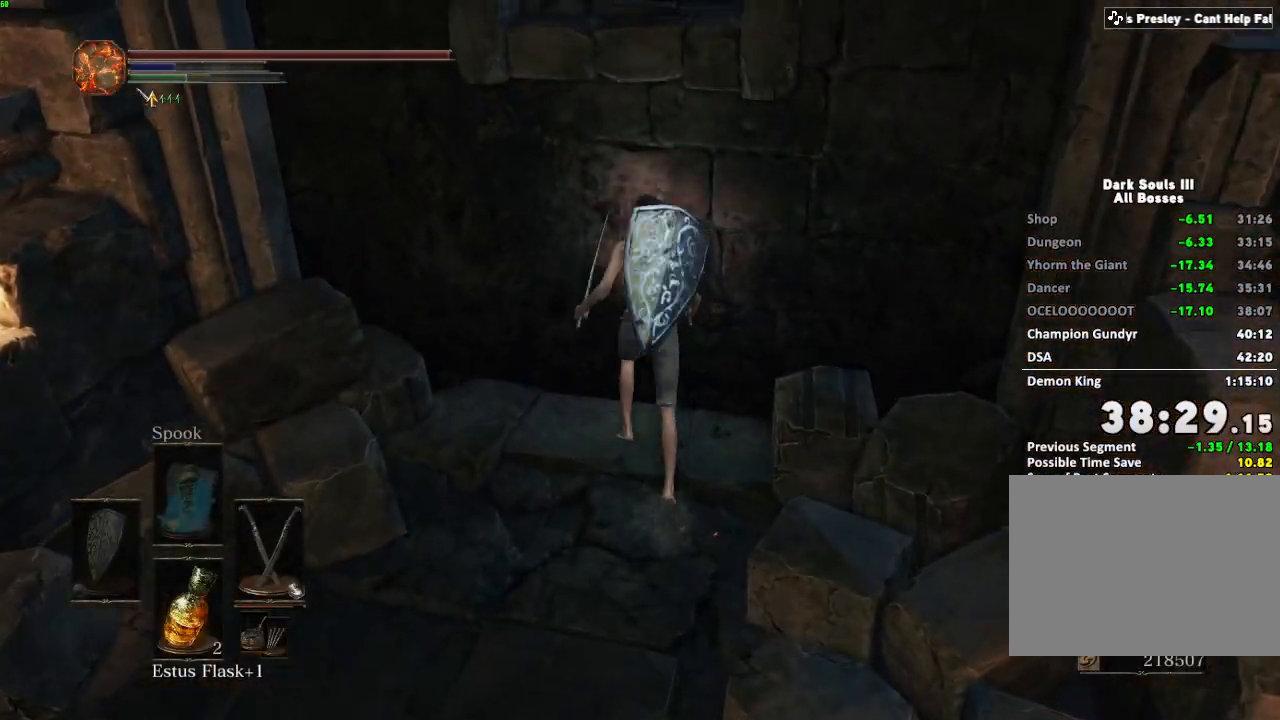
{"keys": ["space", "w"], "mouse": [], "events": [[50, "space", "down"]]}
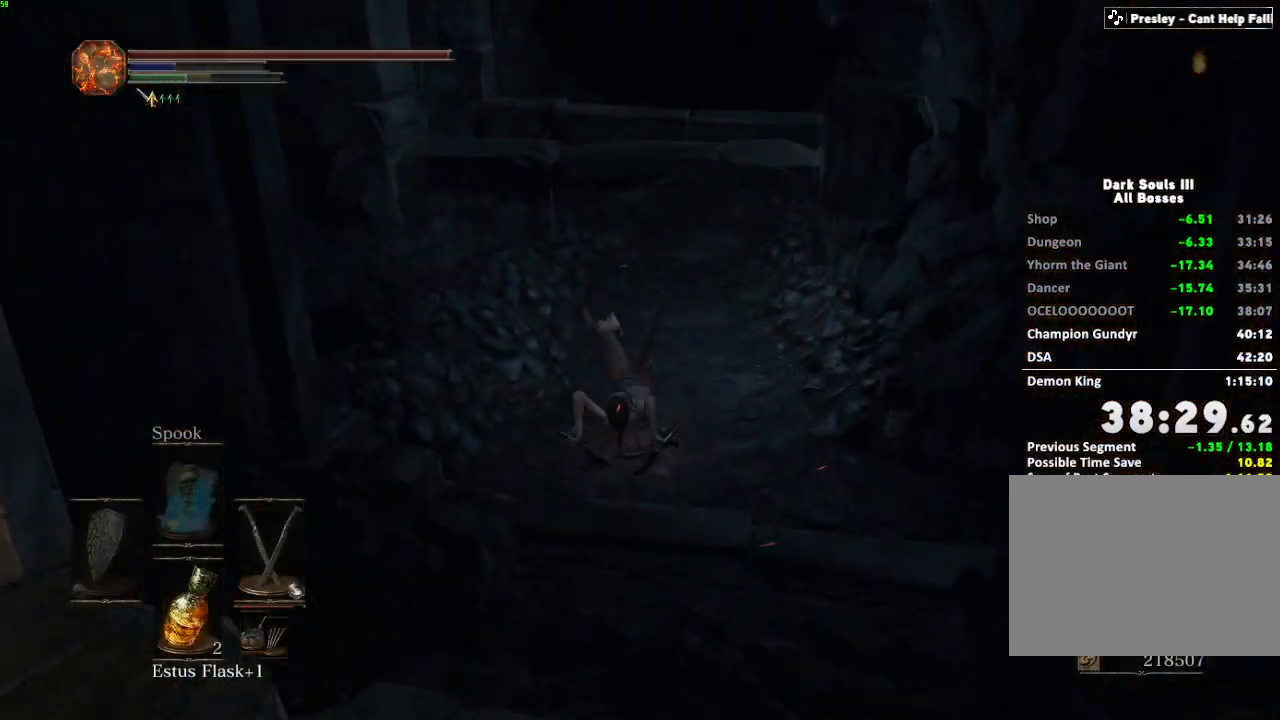
{"keys": ["space", "w"], "mouse": [], "events": []}
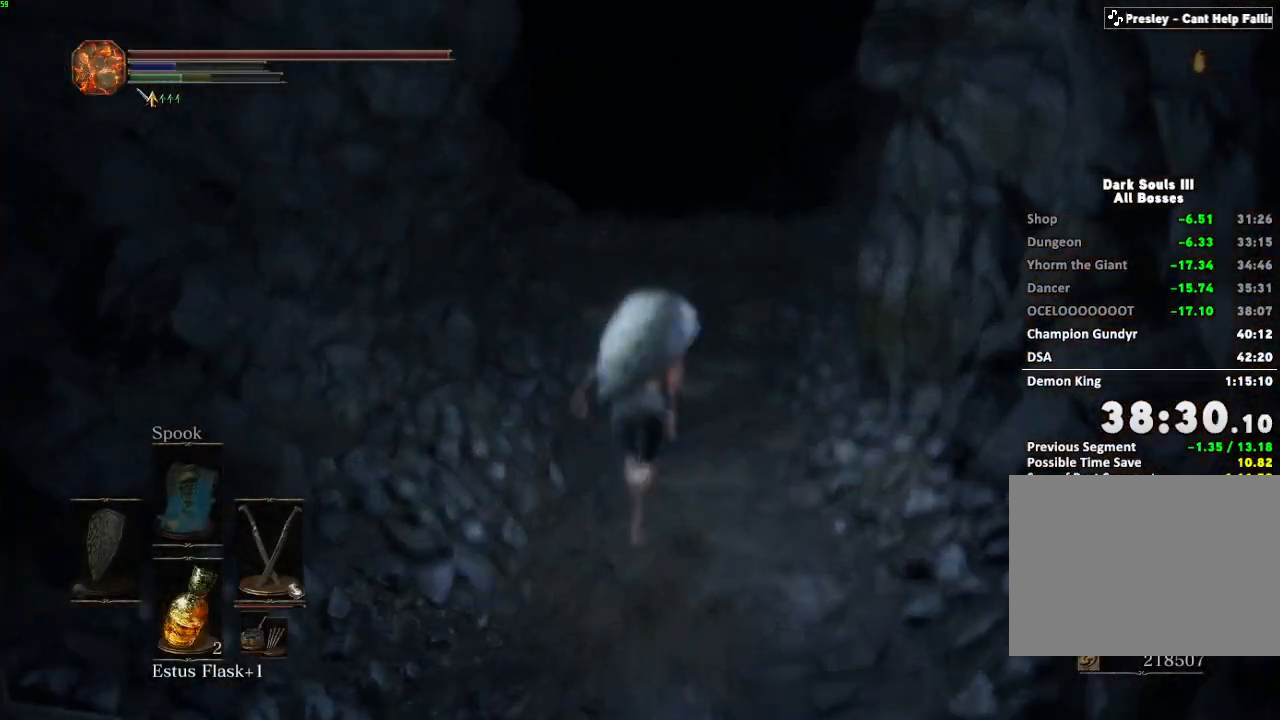
{"keys": ["space", "w"], "mouse": [], "events": []}
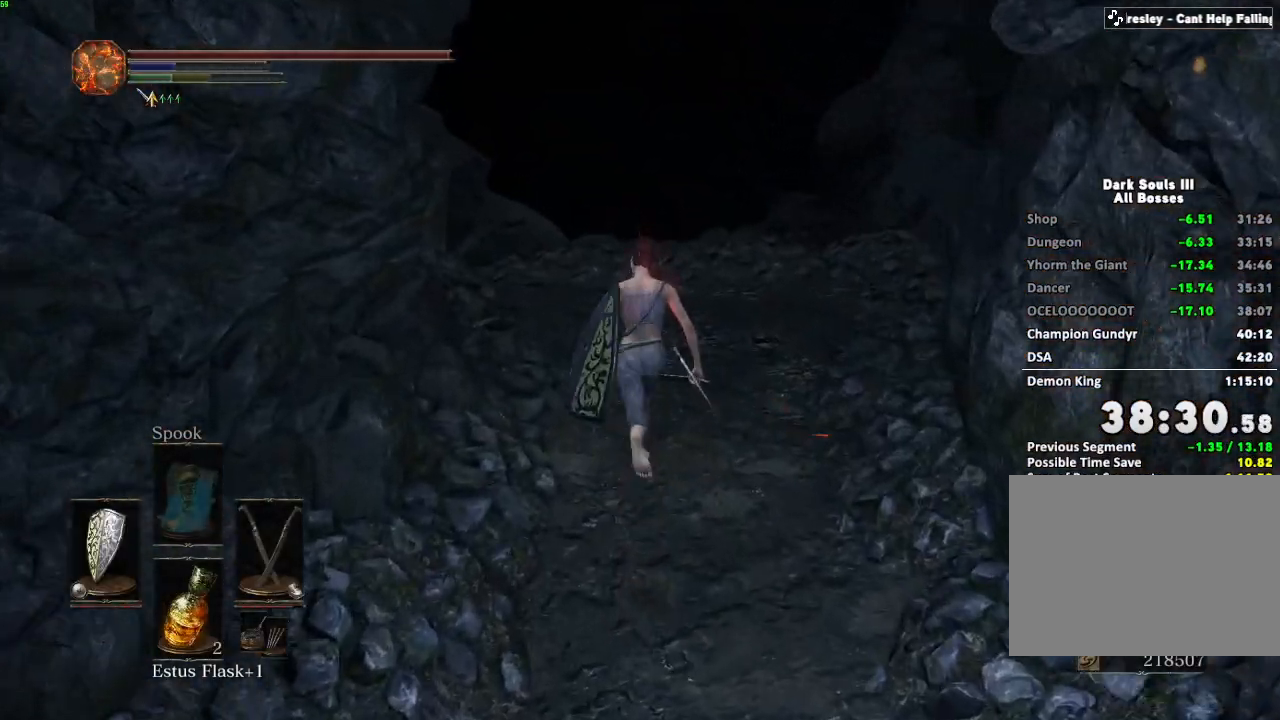
{"keys": ["space", "w"], "mouse": [], "events": []}
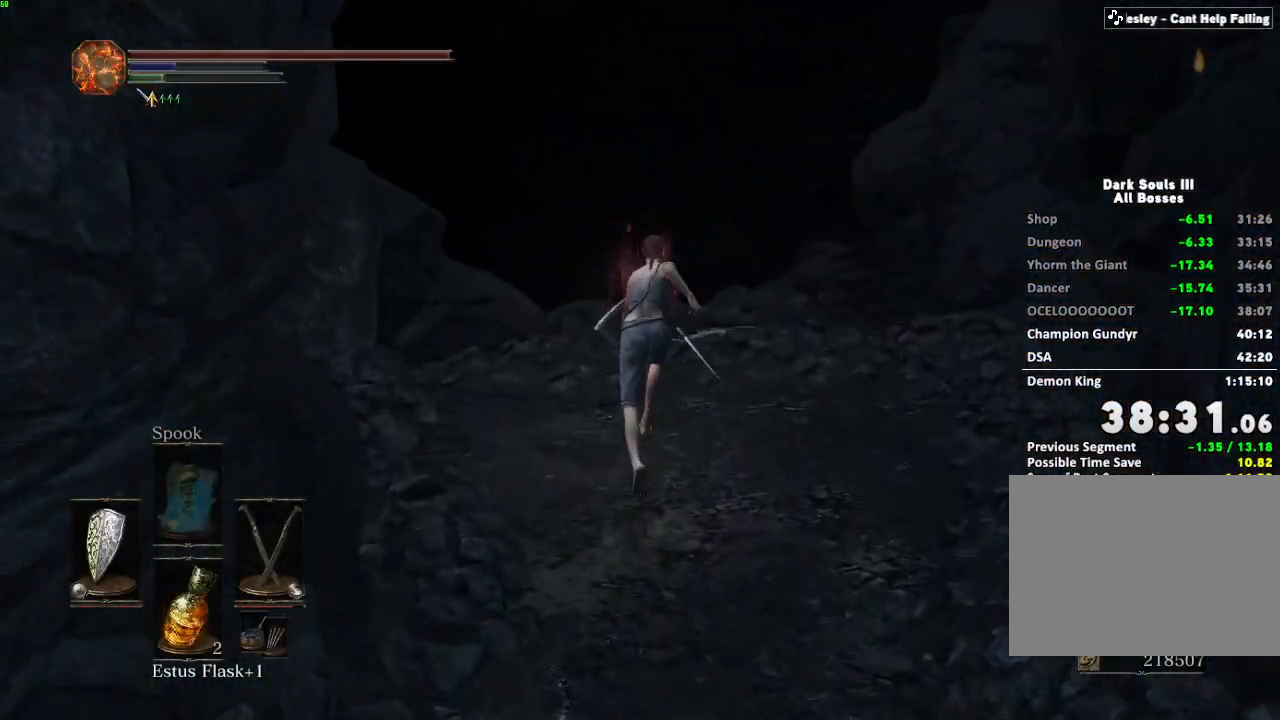
{"keys": ["space", "w"], "mouse": [], "events": []}
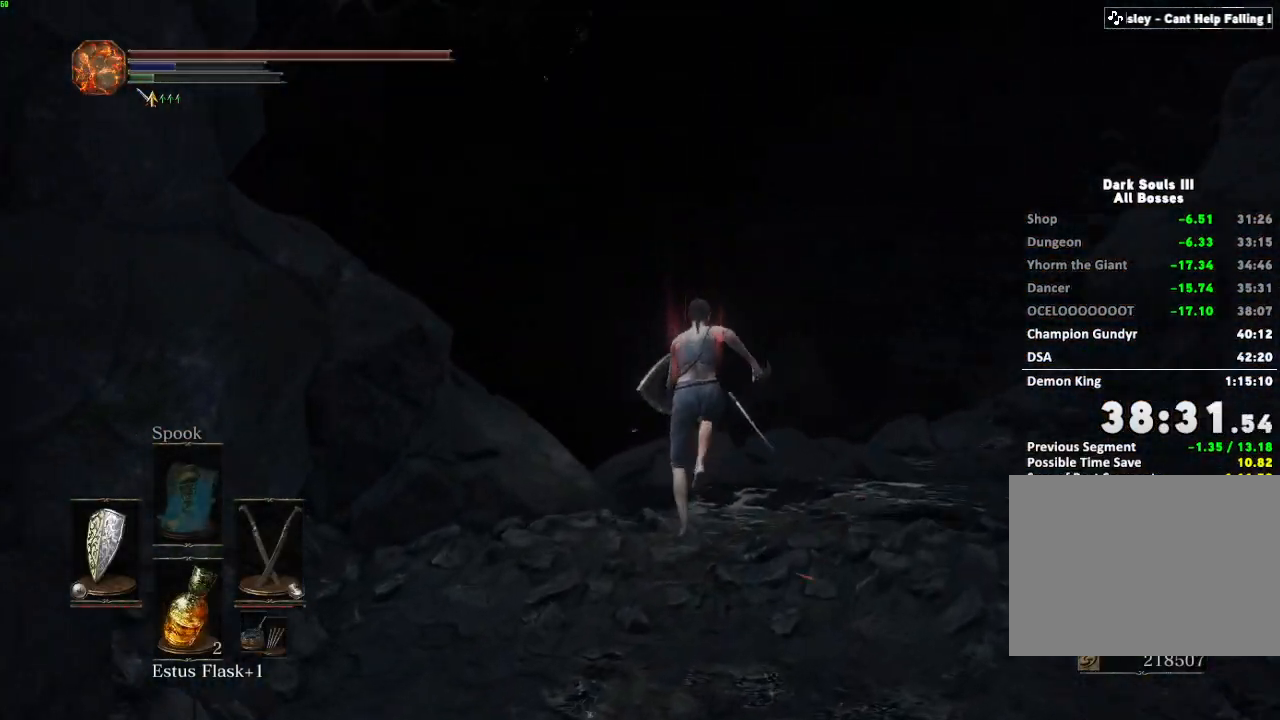
{"keys": ["space", "w"], "mouse": [], "events": []}
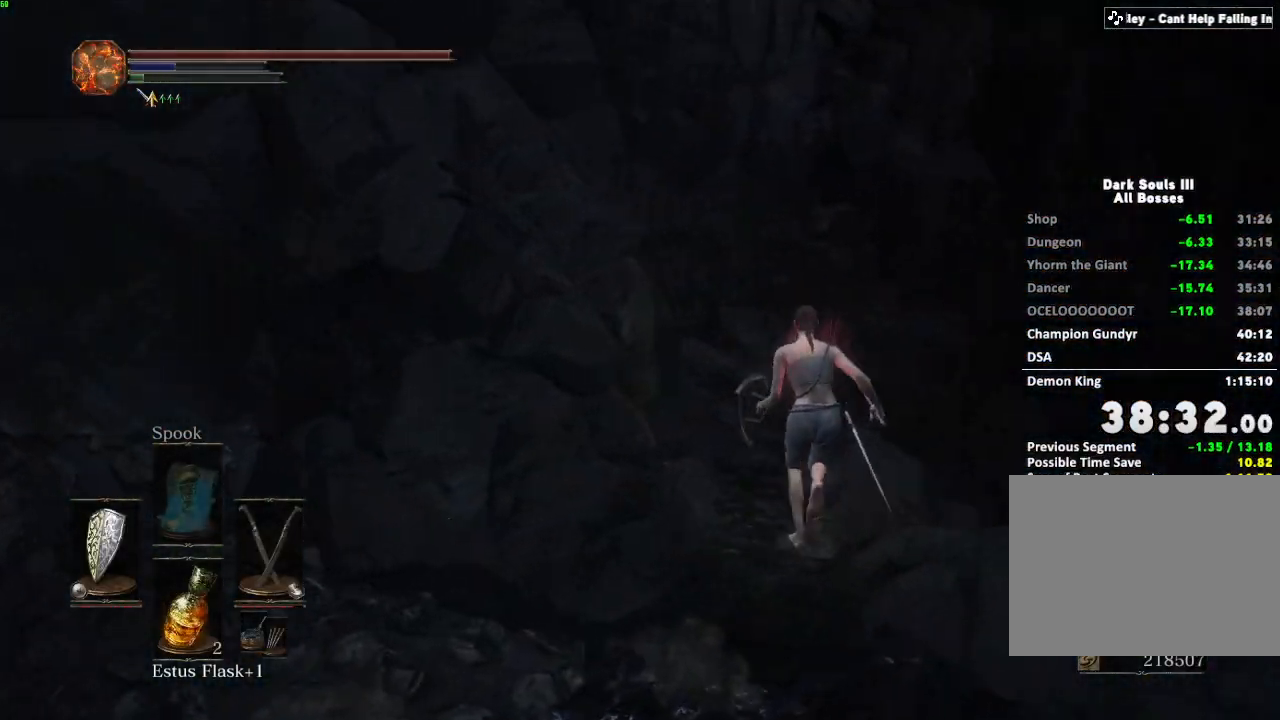
{"keys": ["space", "w"], "mouse": [], "events": []}
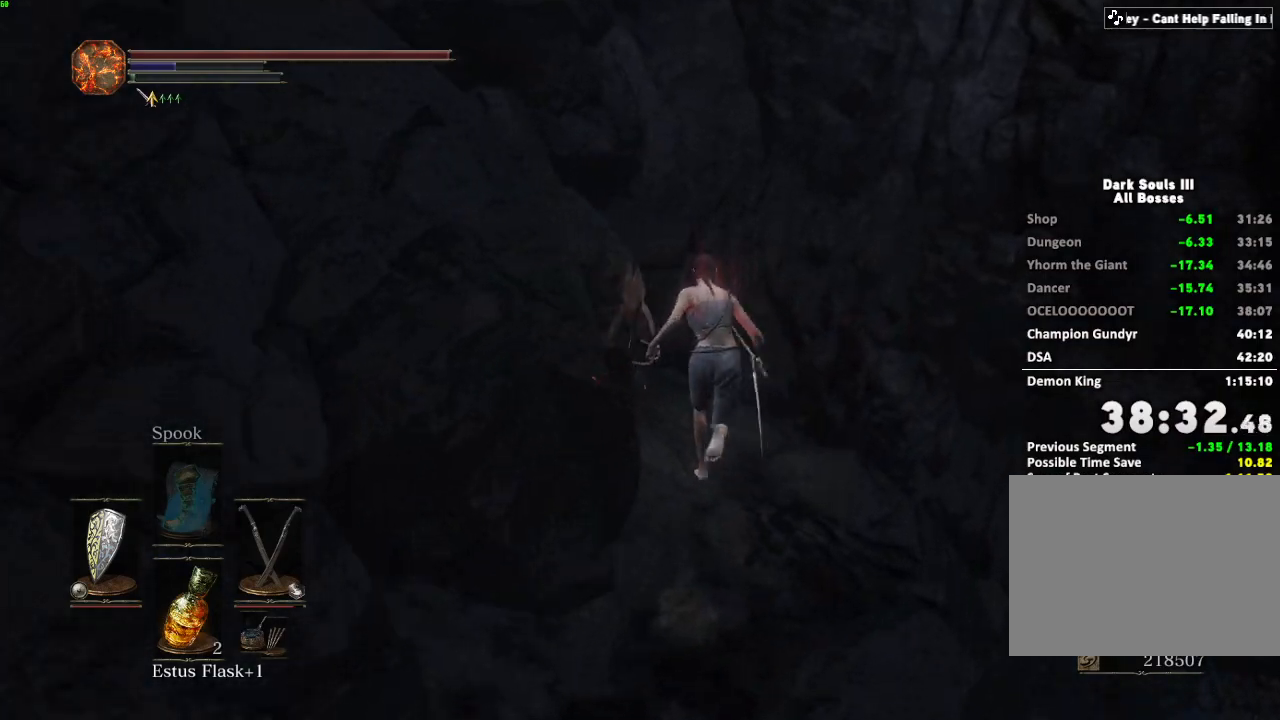
{"keys": ["w"], "mouse": [], "events": [[350, "space", "up"]]}
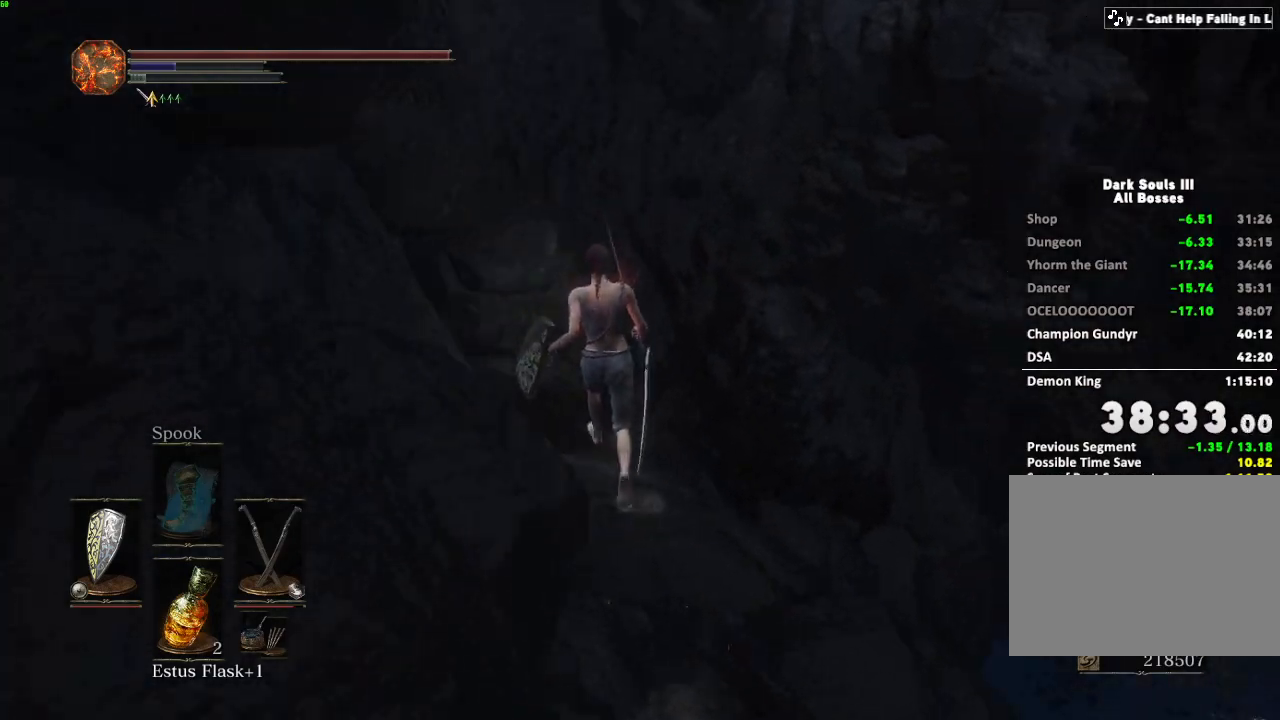
{"keys": ["w"], "mouse": [], "events": []}
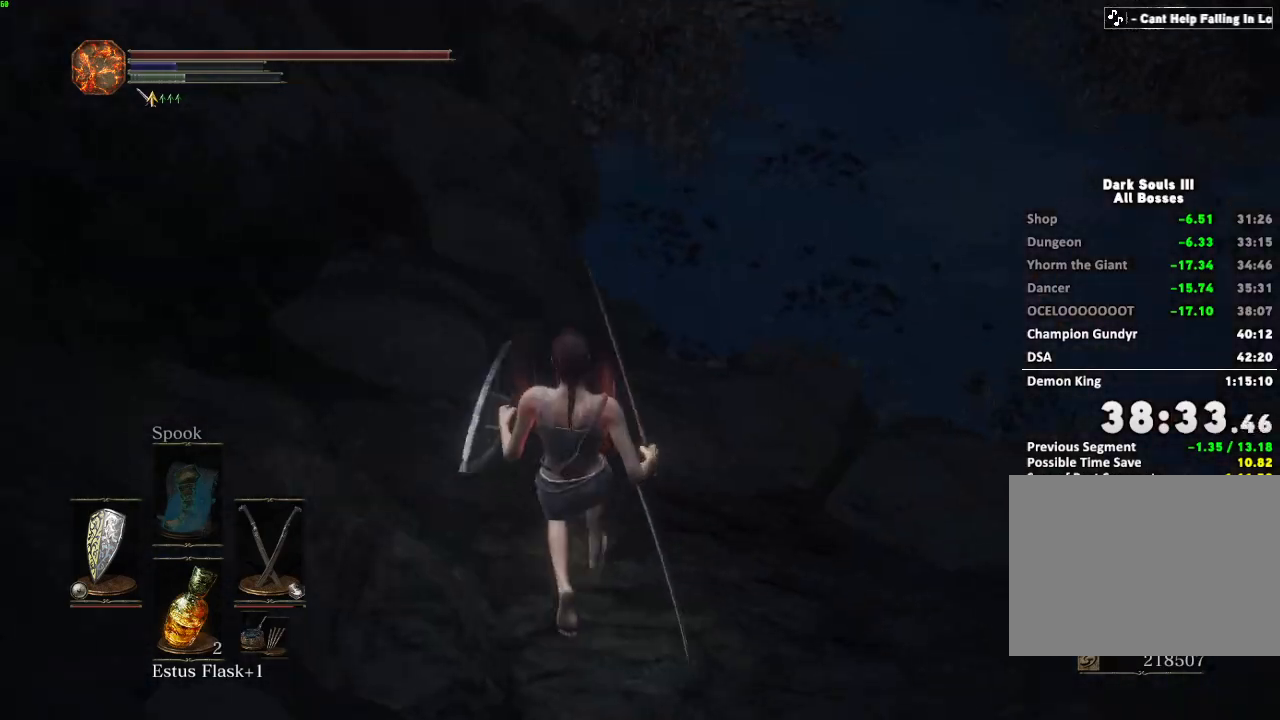
{"keys": ["w"], "mouse": [], "events": []}
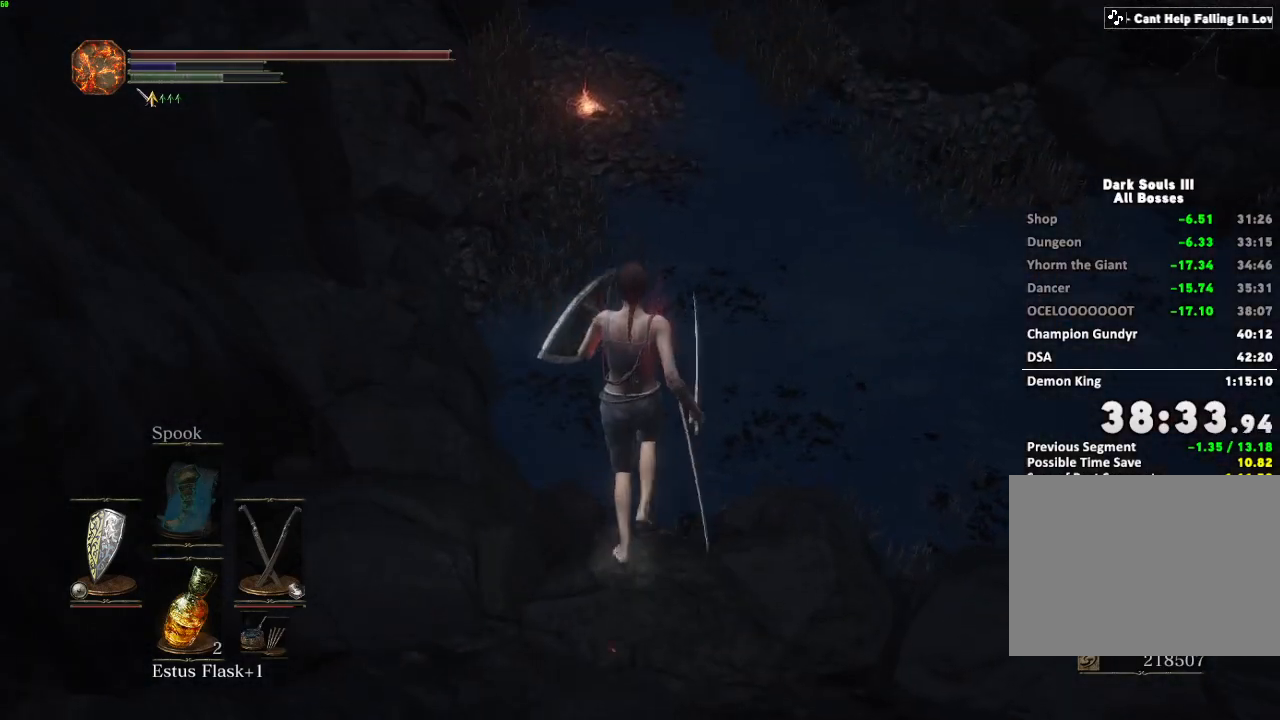
{"keys": ["space", "w"], "mouse": [], "events": [[100, "space", "down"]]}
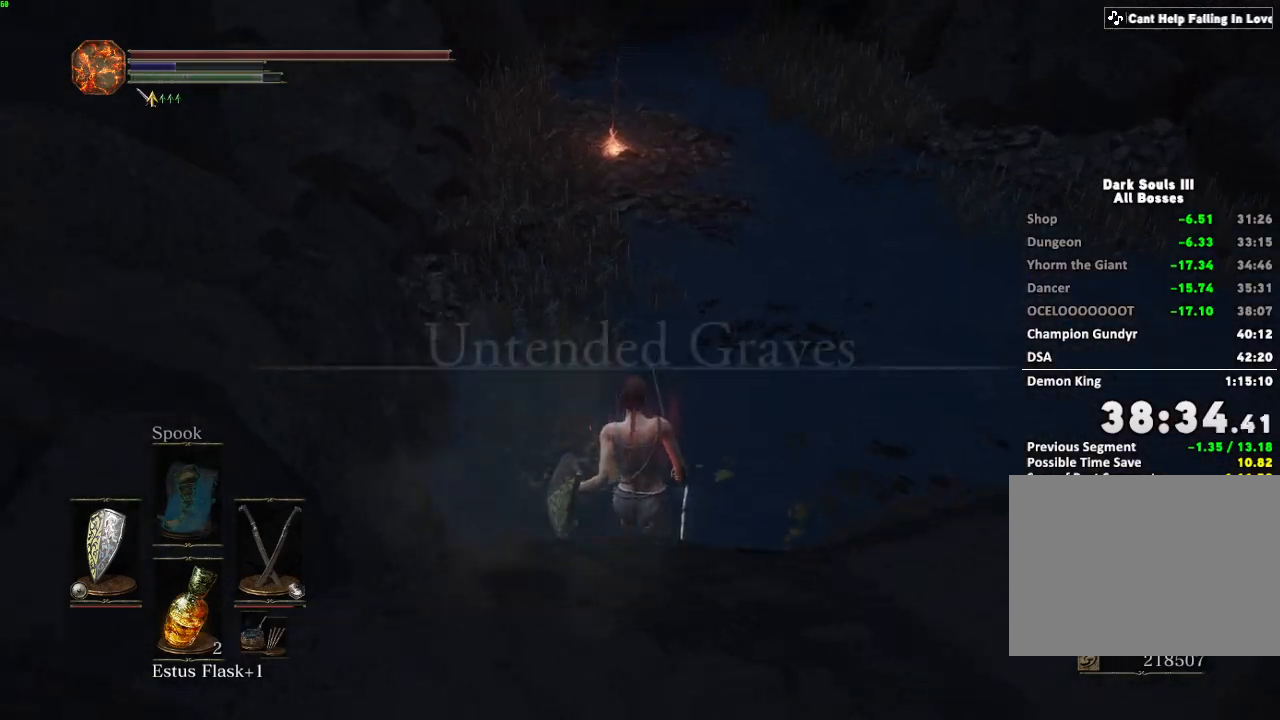
{"keys": ["space", "w"], "mouse": [], "events": []}
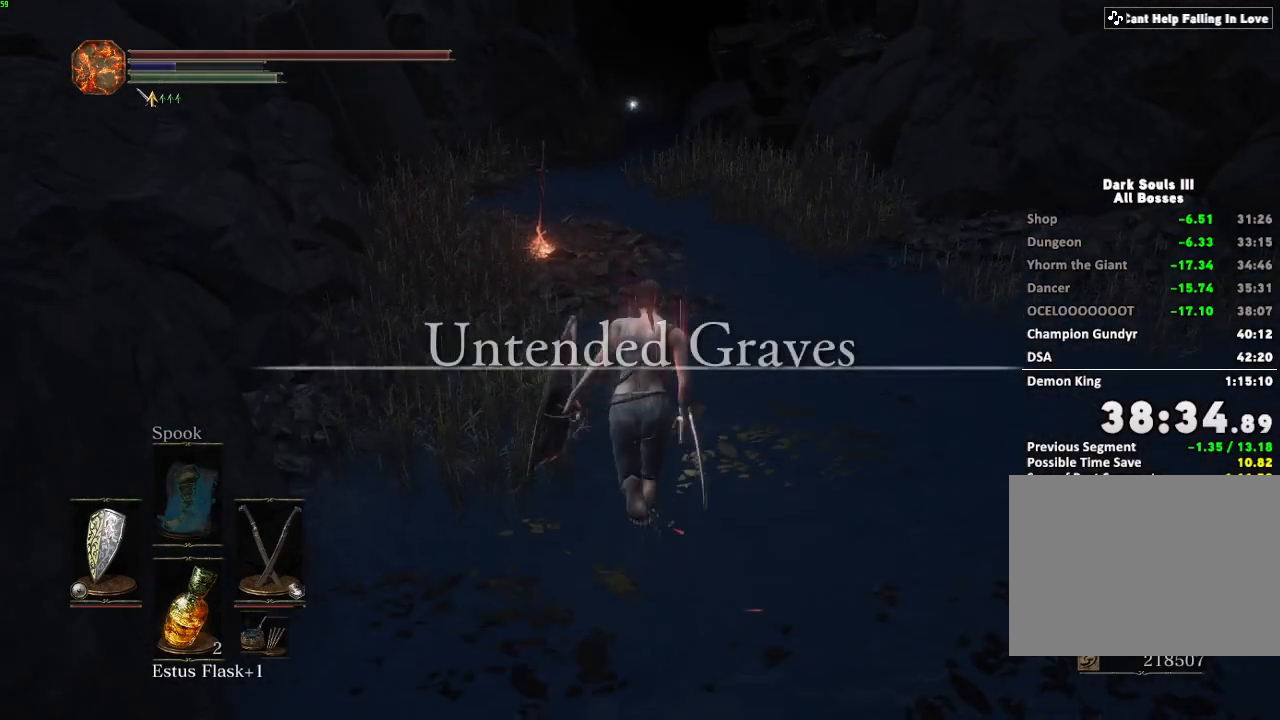
{"keys": ["space", "w"], "mouse": [], "events": []}
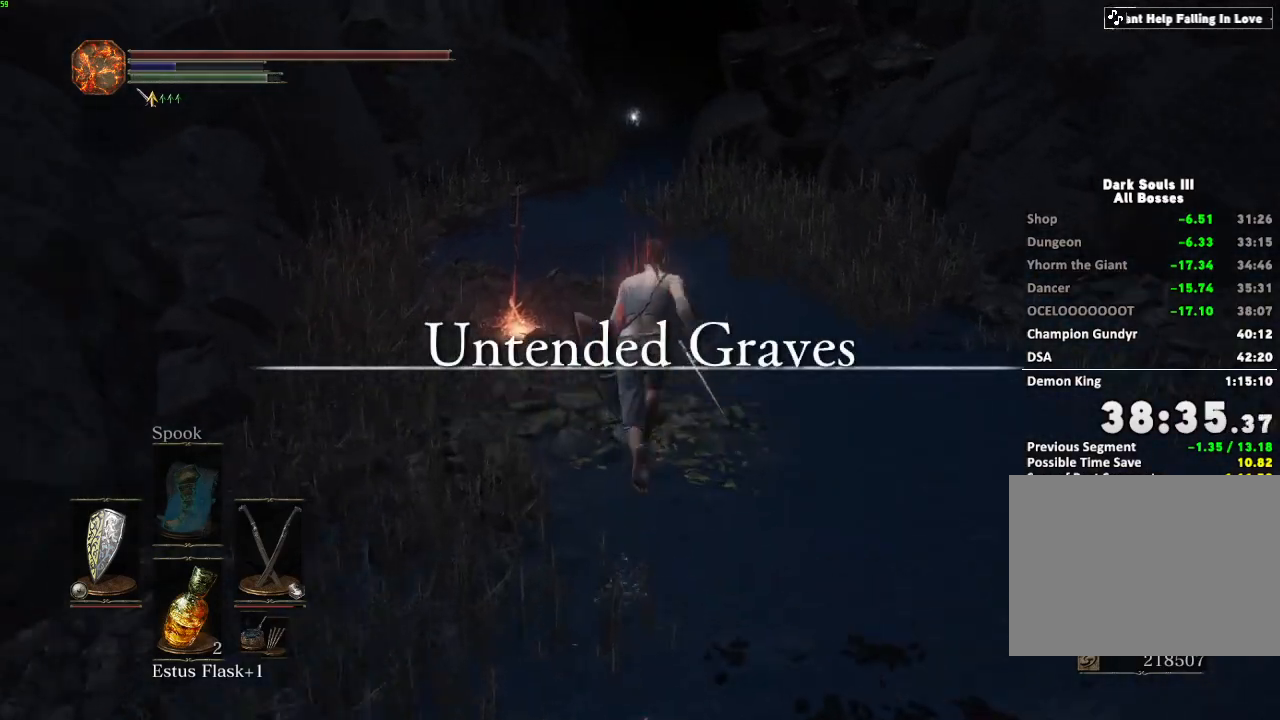
{"keys": ["space", "w"], "mouse": [], "events": []}
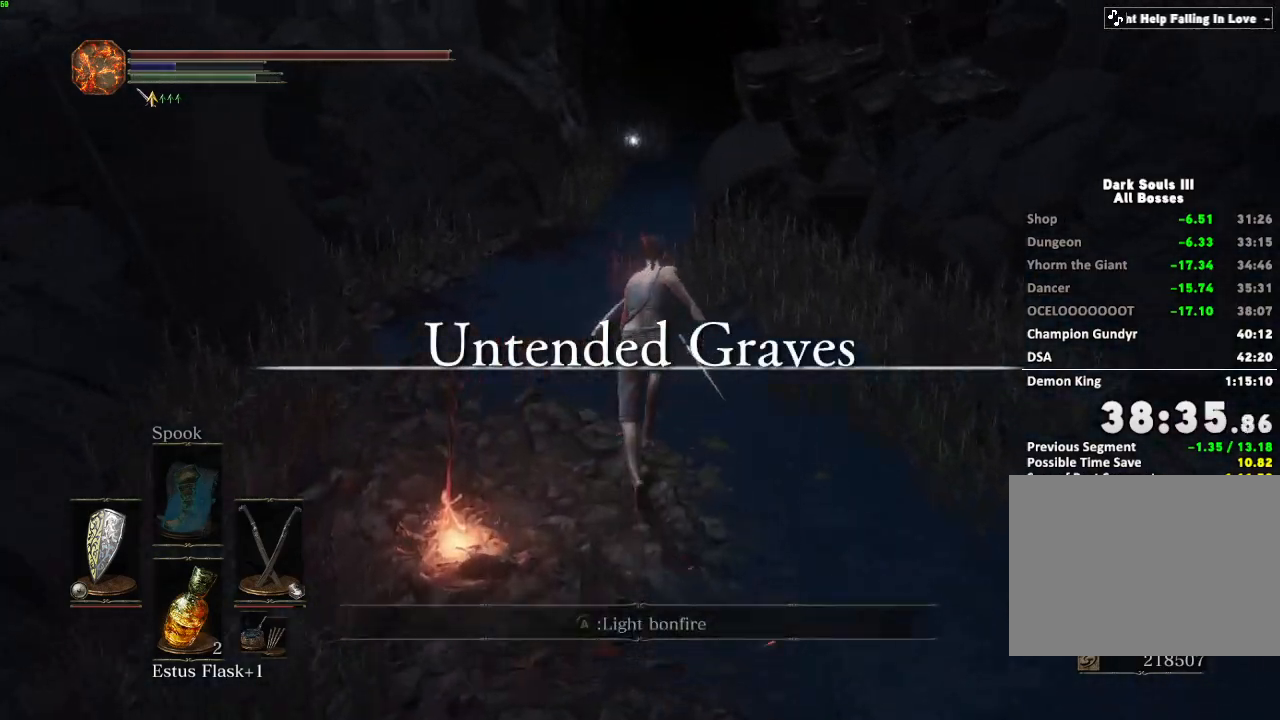
{"keys": ["space", "w"], "mouse": [], "events": []}
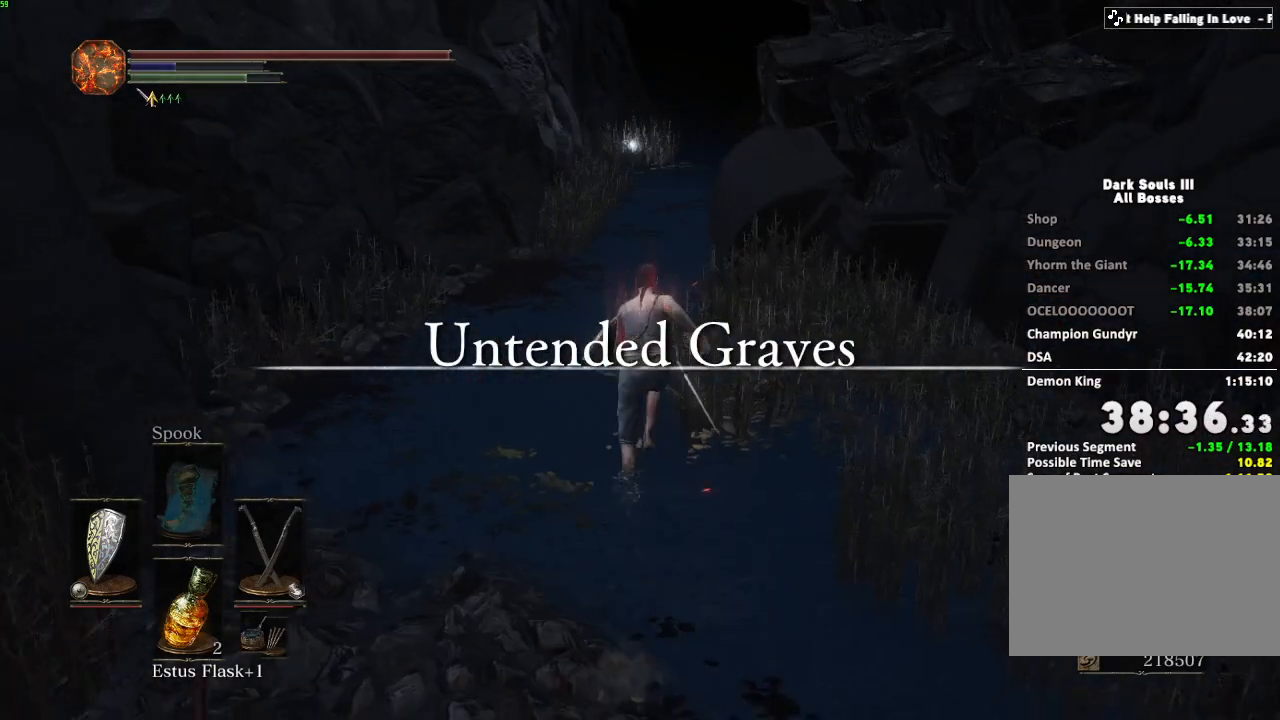
{"keys": ["space", "w"], "mouse": [], "events": []}
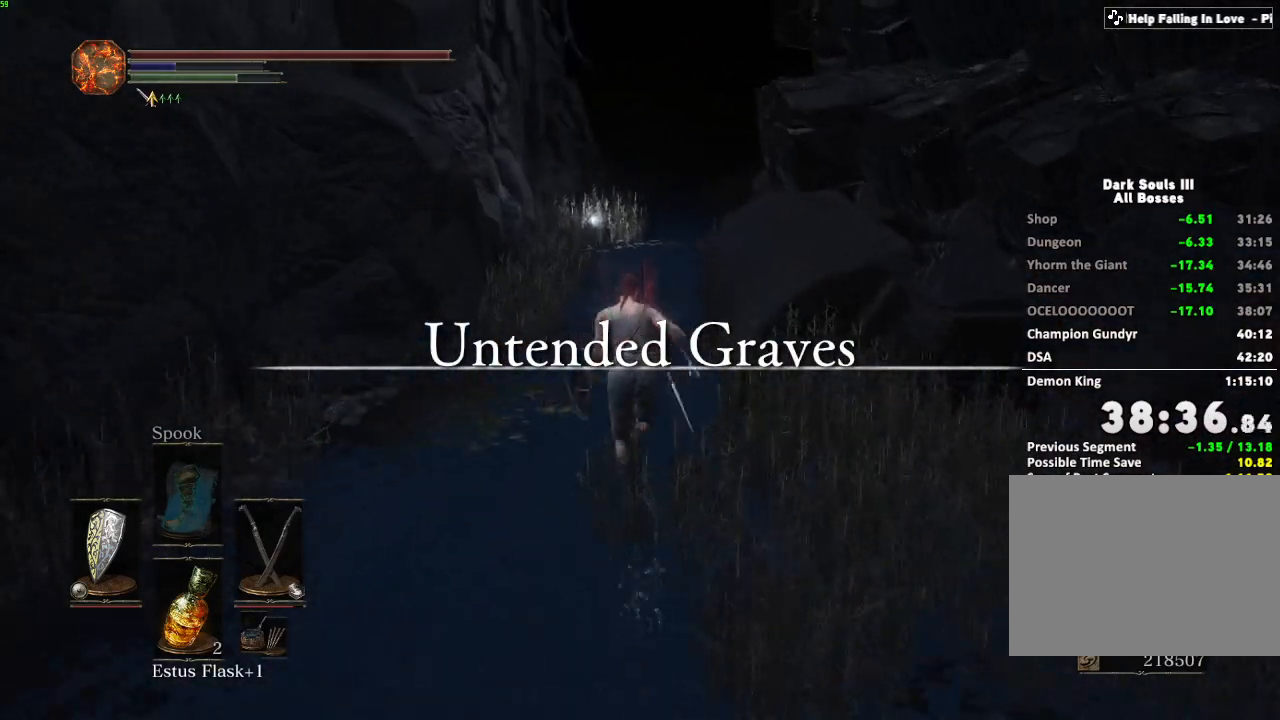
{"keys": ["space", "w"], "mouse": [], "events": []}
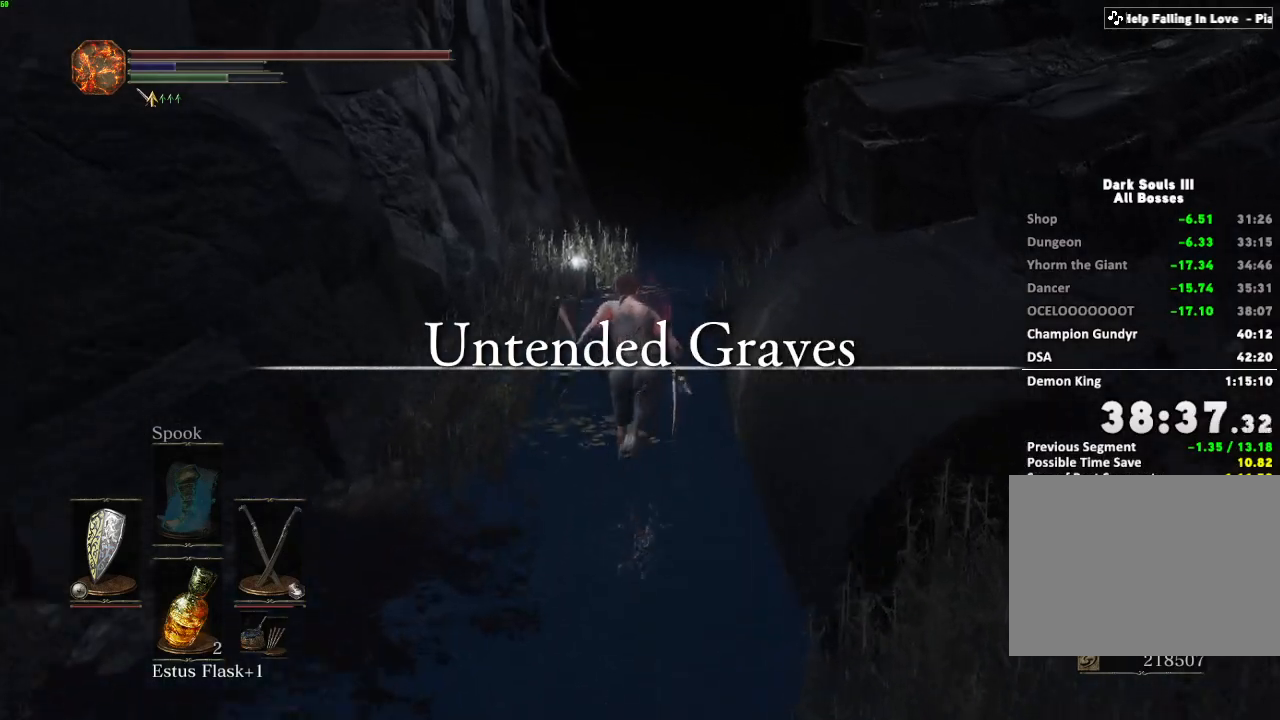
{"keys": ["space", "w"], "mouse": [], "events": []}
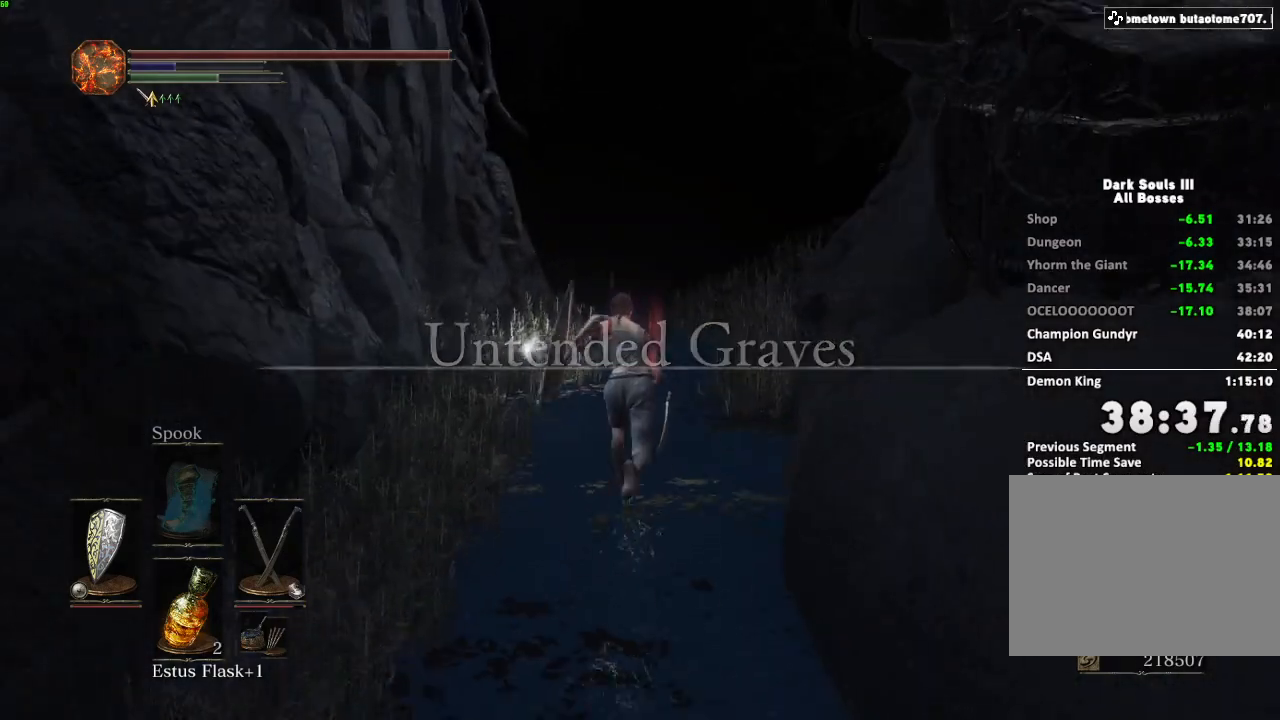
{"keys": ["space", "w"], "mouse": [], "events": []}